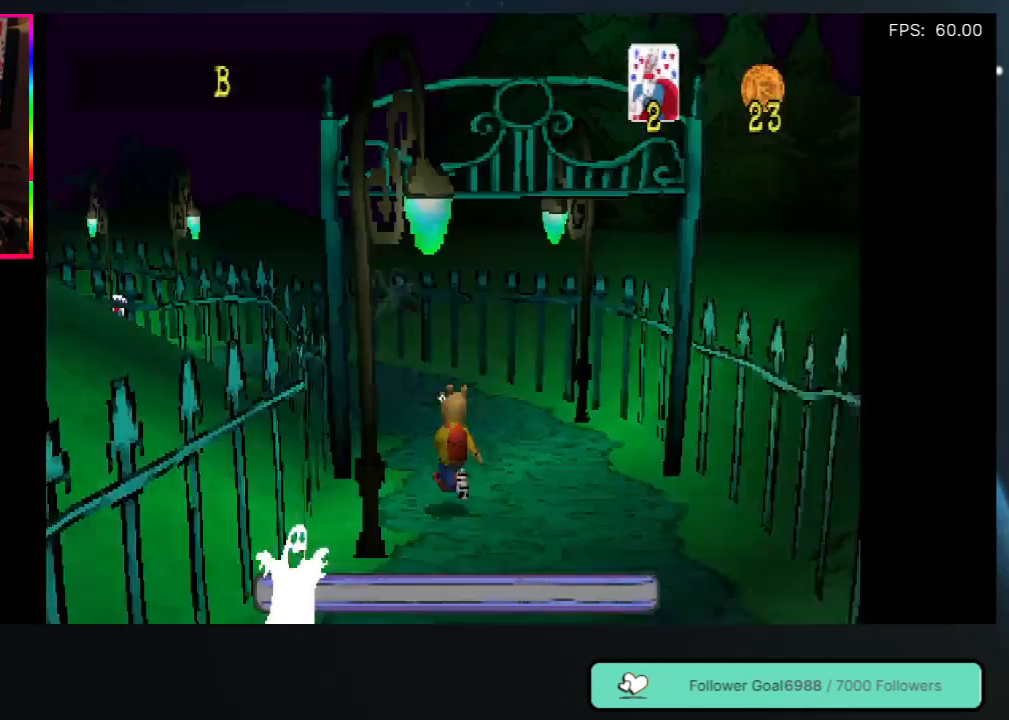
Gameplay with a controller (Xbox layout); each line is a JSON object with the inputs held at the frame after it. "events" lists button and stick changes between this image and that frame as [ms after this image, input, new state], when the widget could be followed in between. Not read: L3 R3.
{"buttons": ["DPAD_UP", "DPAD_LEFT"], "left_stick": "center", "right_stick": "center", "events": [[167, "DPAD_RIGHT", "down"], [383, "DPAD_RIGHT", "up"], [500, "DPAD_LEFT", "down"]]}
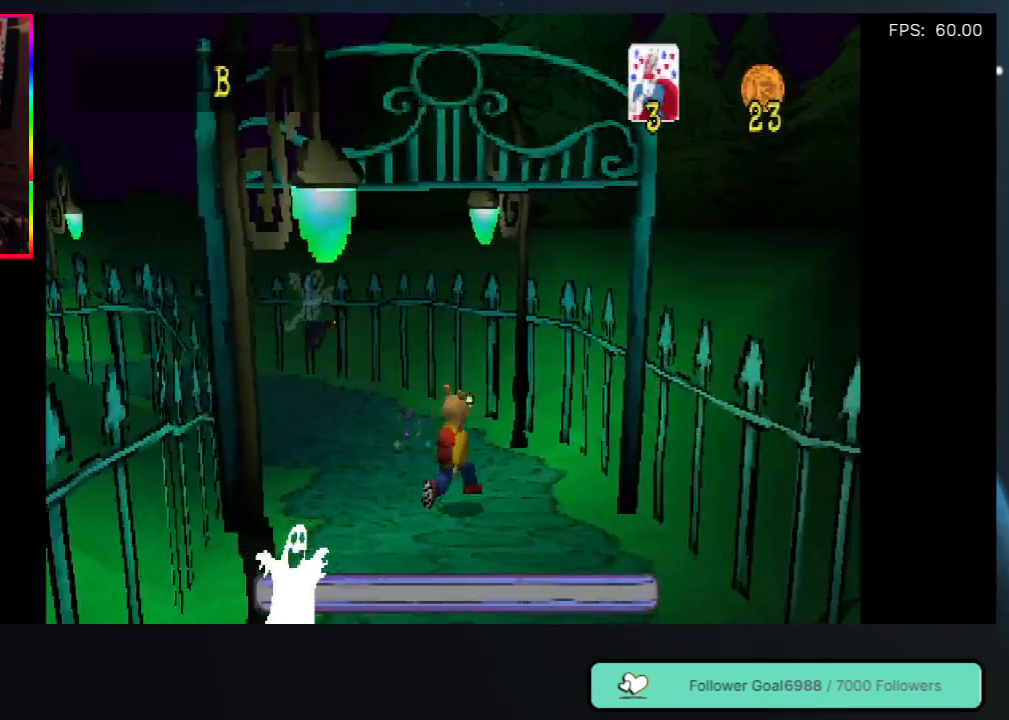
{"buttons": ["DPAD_UP", "DPAD_LEFT"], "left_stick": "center", "right_stick": "center", "events": [[233, "DPAD_LEFT", "up"], [417, "DPAD_LEFT", "down"]]}
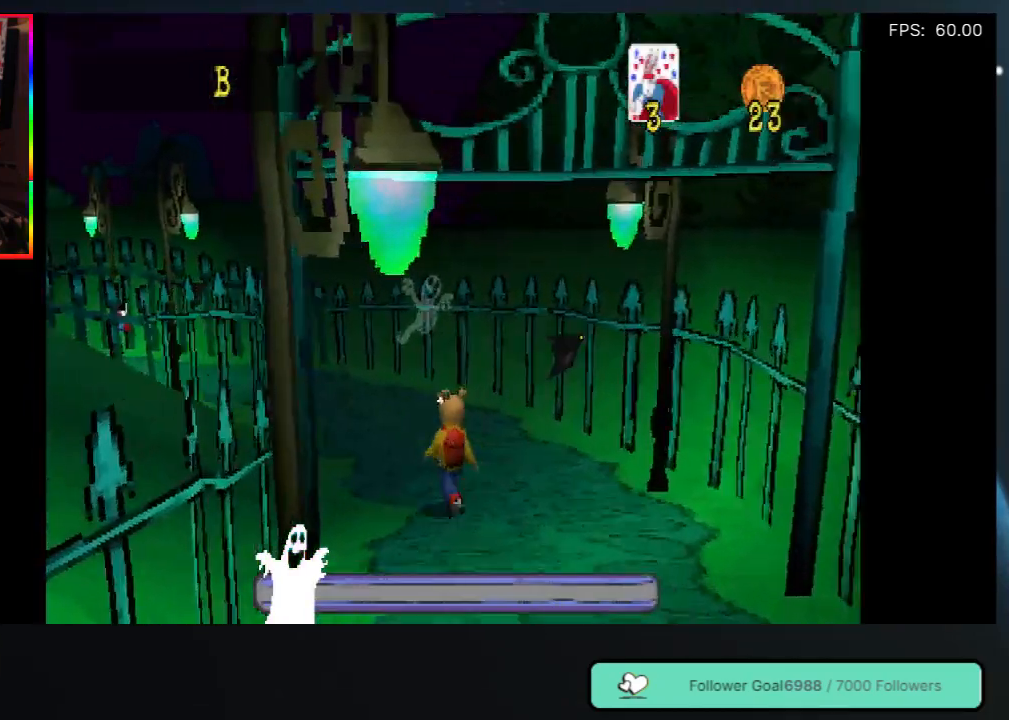
{"buttons": ["DPAD_UP"], "left_stick": "center", "right_stick": "center", "events": [[250, "DPAD_LEFT", "up"]]}
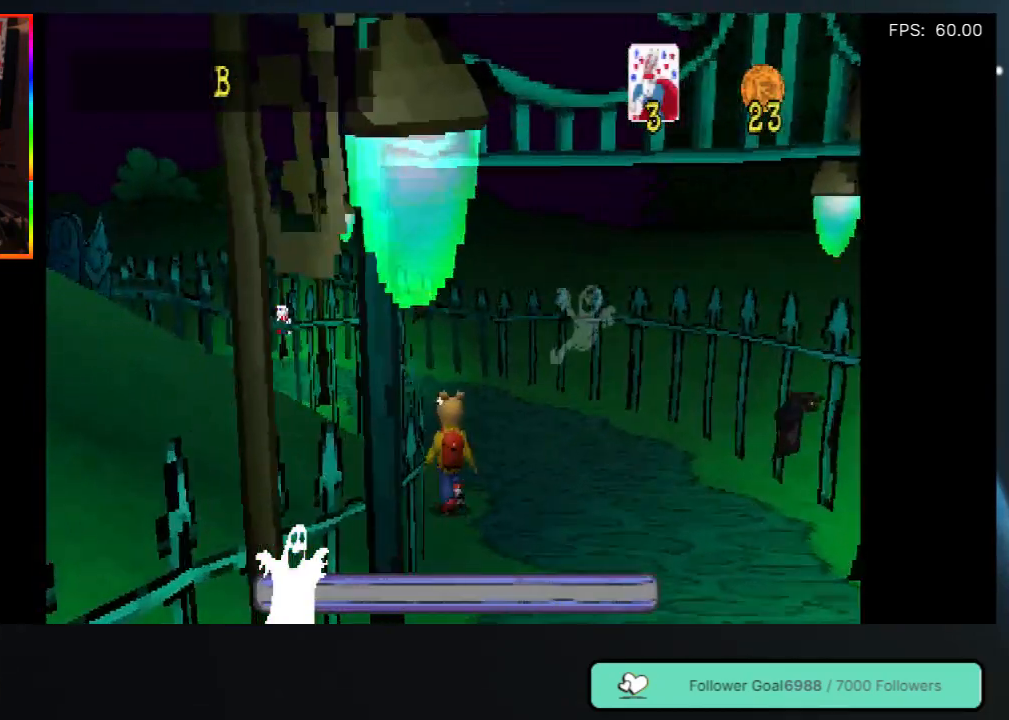
{"buttons": ["DPAD_UP"], "left_stick": "center", "right_stick": "center", "events": [[17, "DPAD_LEFT", "down"], [183, "DPAD_LEFT", "up"]]}
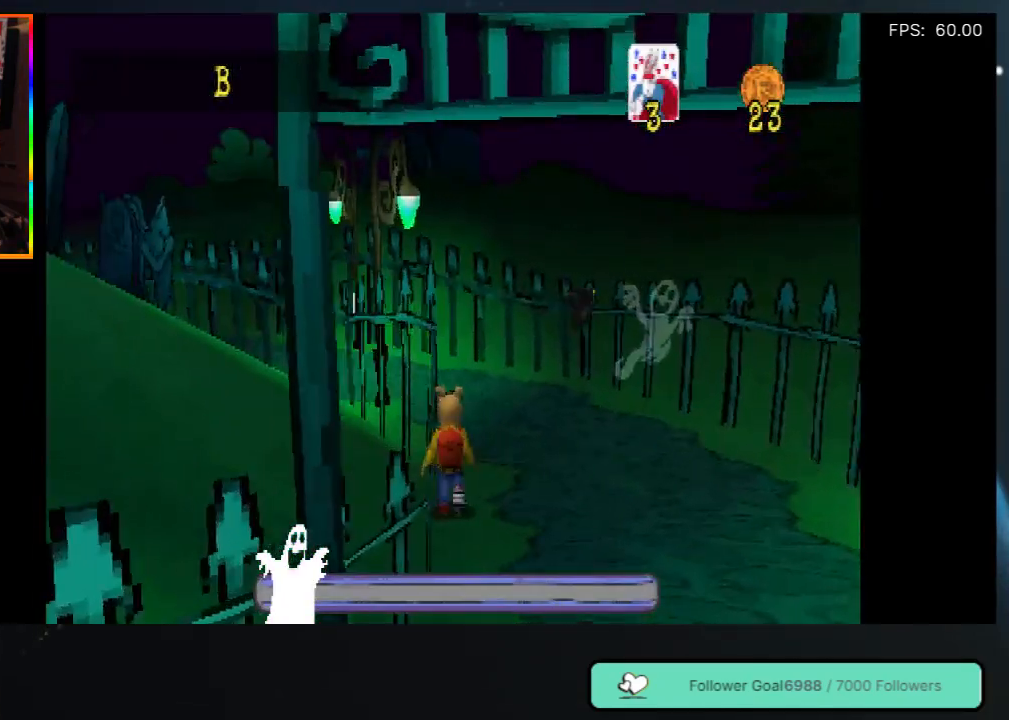
{"buttons": ["DPAD_UP", "DPAD_RIGHT"], "left_stick": "center", "right_stick": "center", "events": [[450, "DPAD_RIGHT", "down"]]}
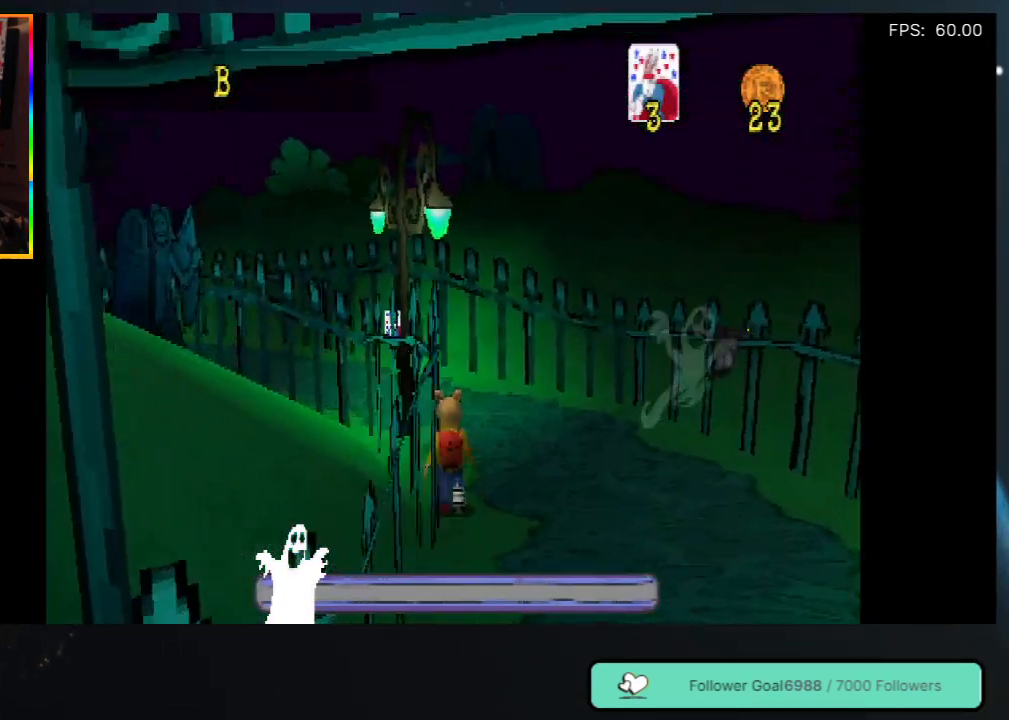
{"buttons": ["DPAD_UP"], "left_stick": "center", "right_stick": "center", "events": [[117, "DPAD_RIGHT", "up"]]}
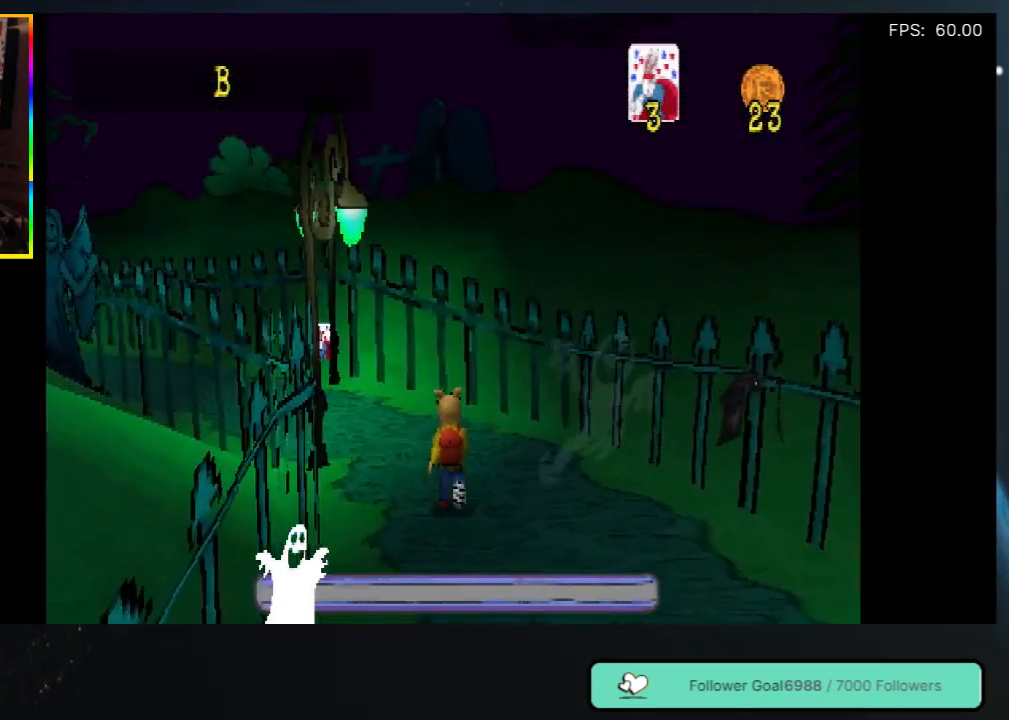
{"buttons": ["DPAD_UP"], "left_stick": "center", "right_stick": "center", "events": [[300, "DPAD_LEFT", "down"], [450, "DPAD_LEFT", "up"]]}
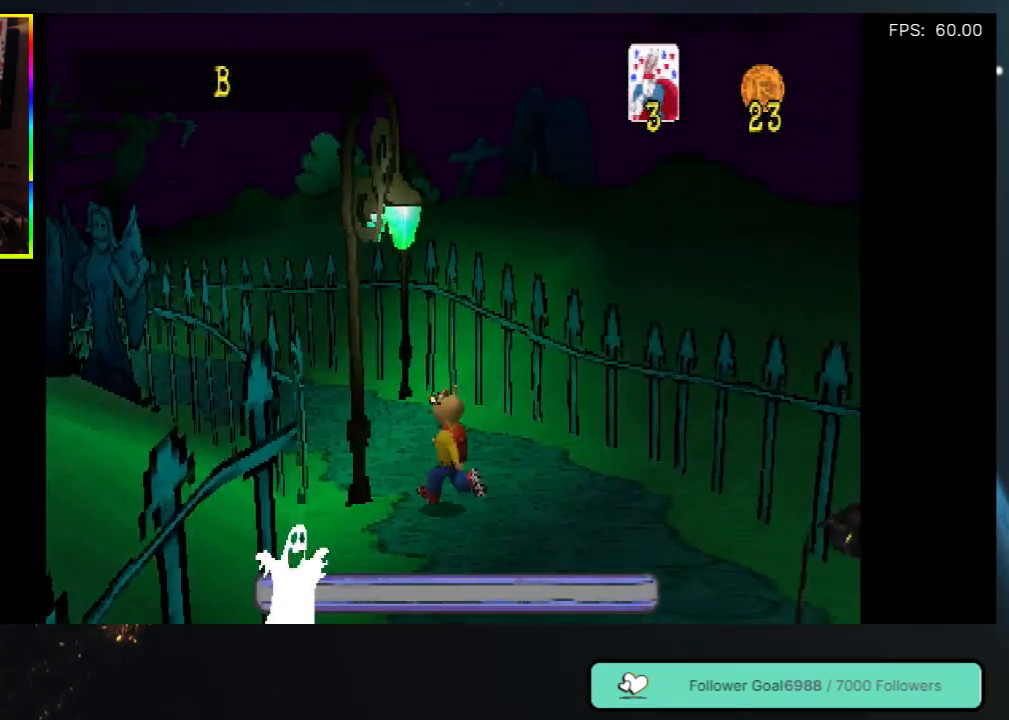
{"buttons": ["DPAD_UP"], "left_stick": "center", "right_stick": "center", "events": []}
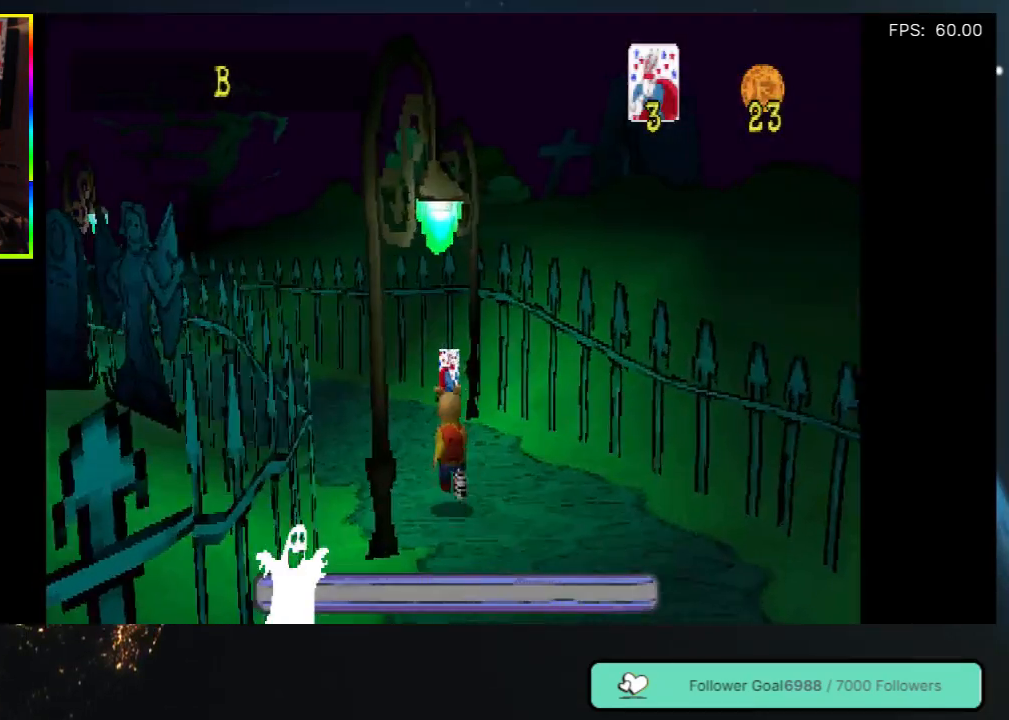
{"buttons": ["DPAD_UP"], "left_stick": "center", "right_stick": "center", "events": []}
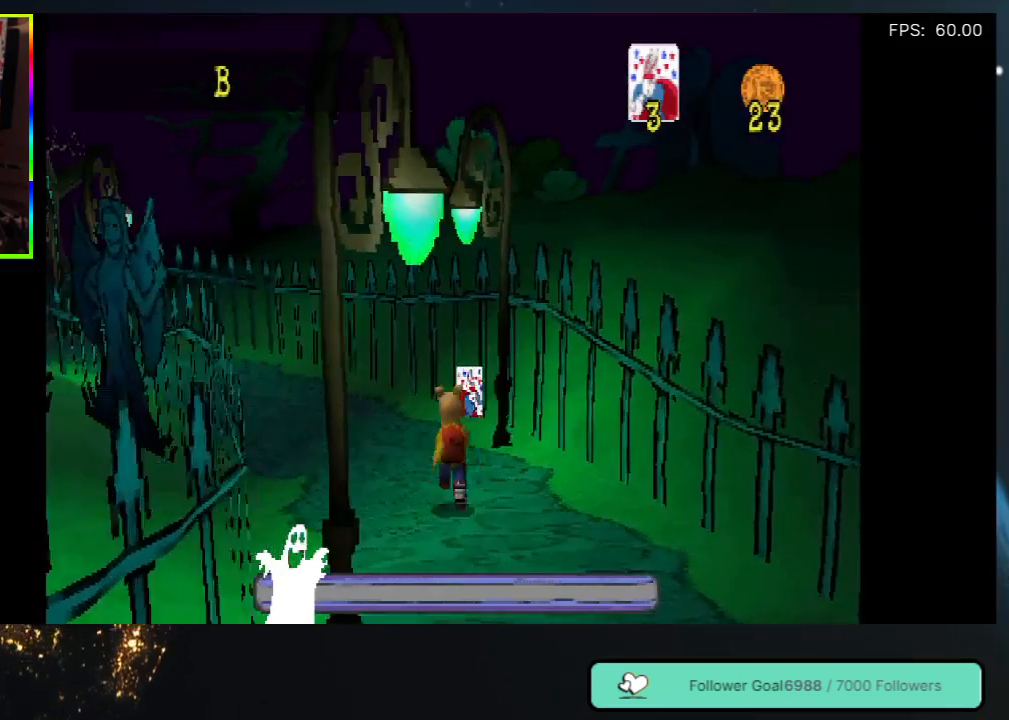
{"buttons": ["DPAD_UP"], "left_stick": "center", "right_stick": "center", "events": []}
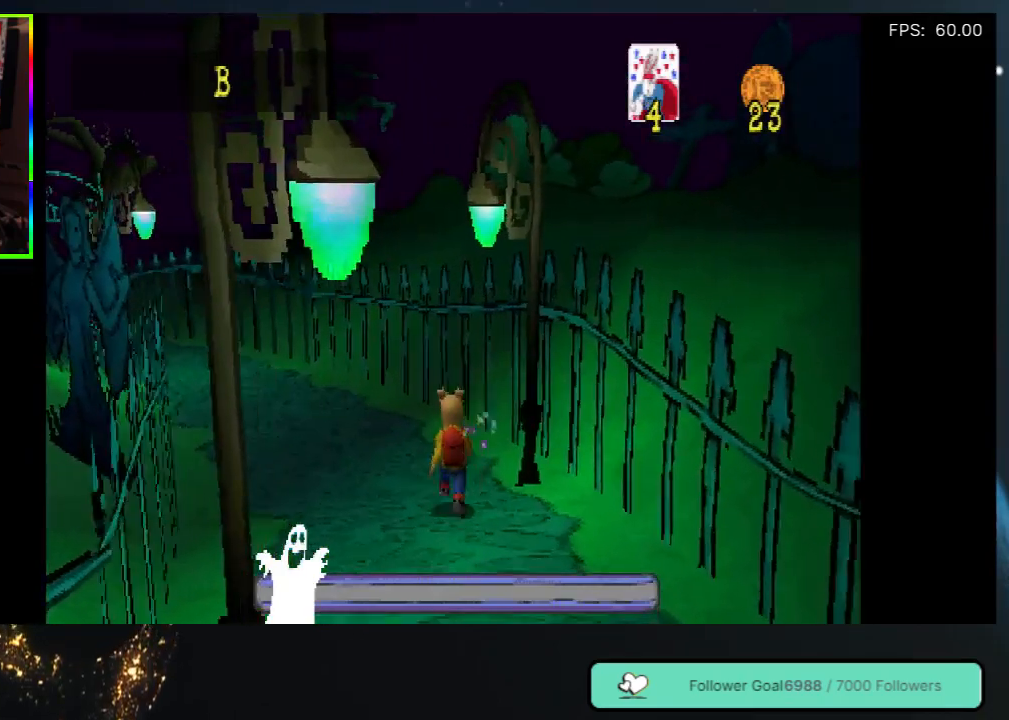
{"buttons": ["DPAD_UP"], "left_stick": "center", "right_stick": "center", "events": [[167, "DPAD_LEFT", "down"], [350, "DPAD_LEFT", "up"]]}
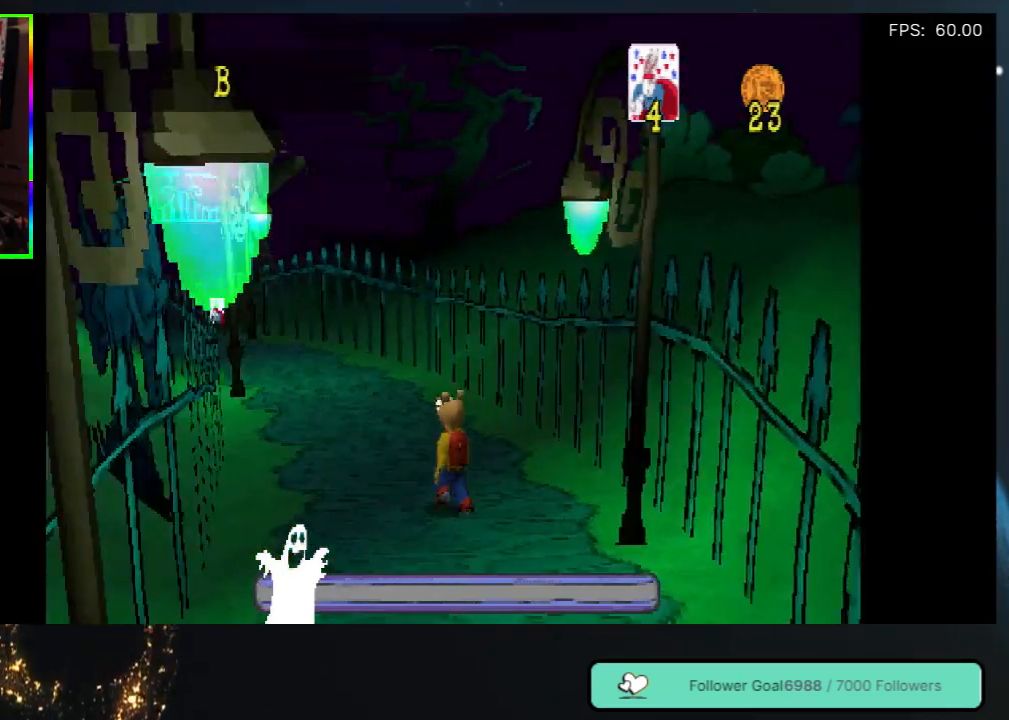
{"buttons": ["DPAD_UP"], "left_stick": "center", "right_stick": "center", "events": []}
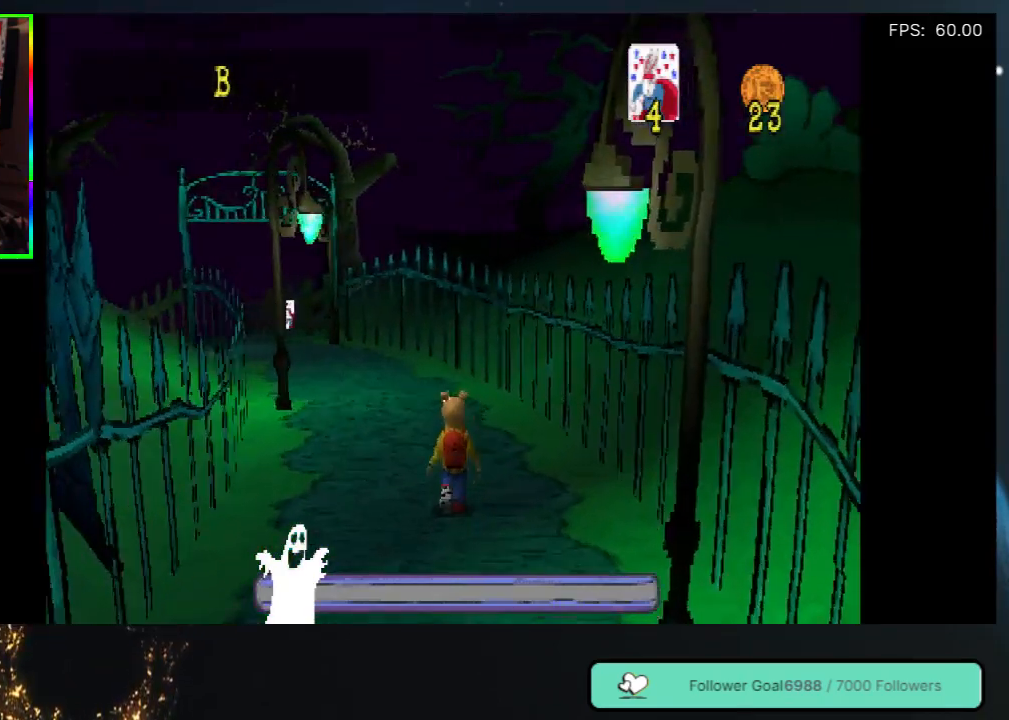
{"buttons": ["DPAD_UP"], "left_stick": "center", "right_stick": "center", "events": [[417, "DPAD_LEFT", "down"], [467, "DPAD_LEFT", "up"]]}
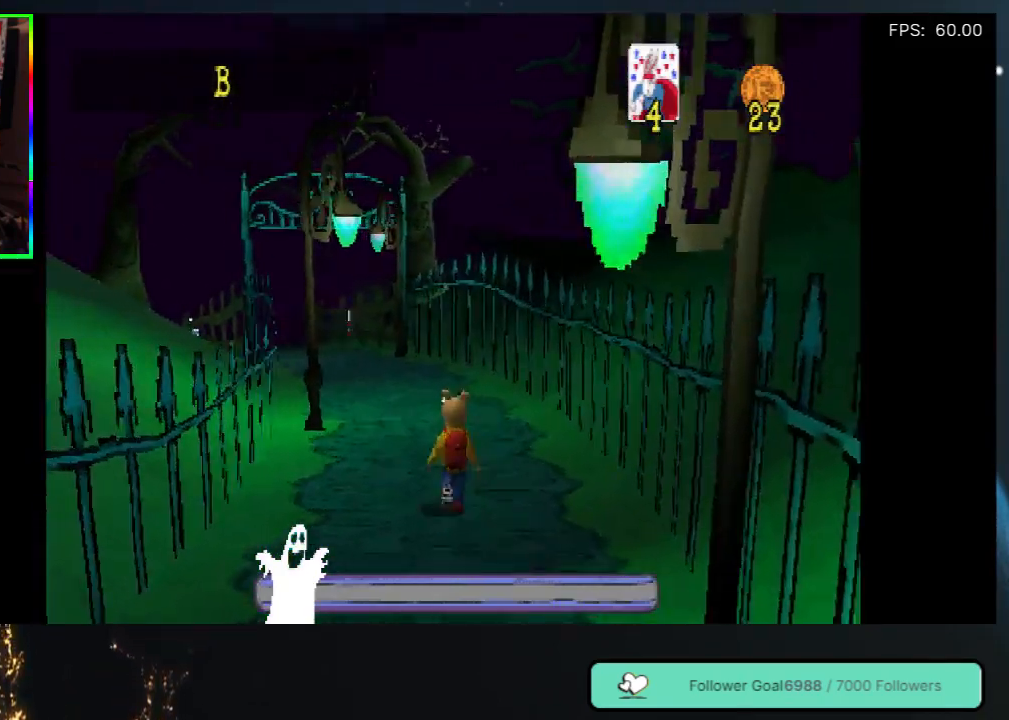
{"buttons": ["DPAD_UP"], "left_stick": "center", "right_stick": "center", "events": []}
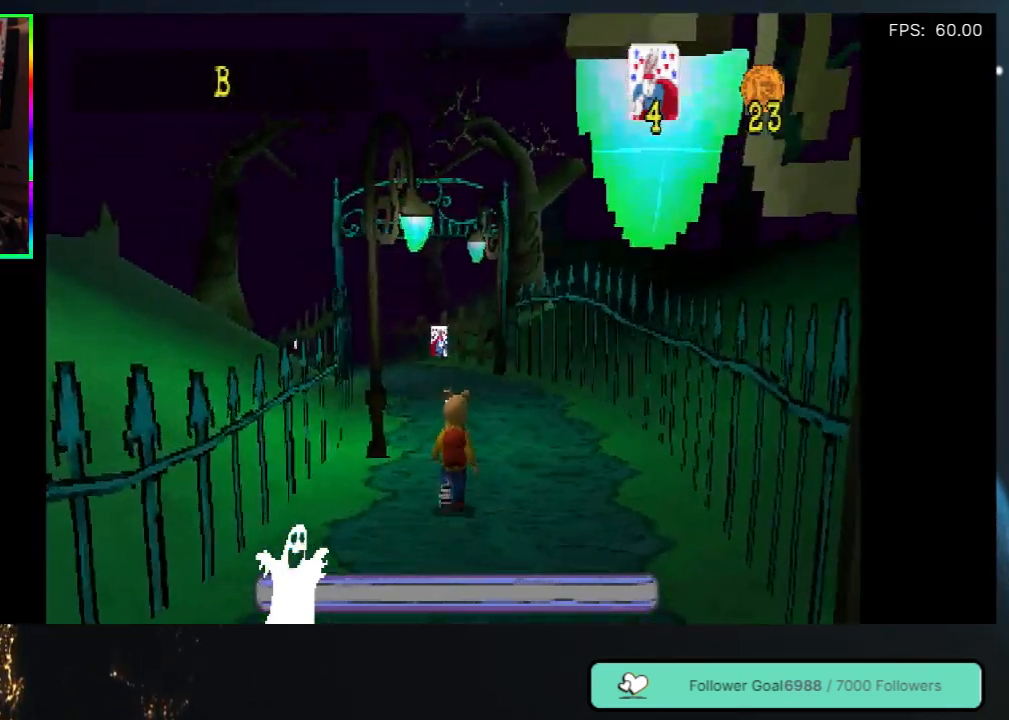
{"buttons": ["DPAD_UP"], "left_stick": "center", "right_stick": "center", "events": []}
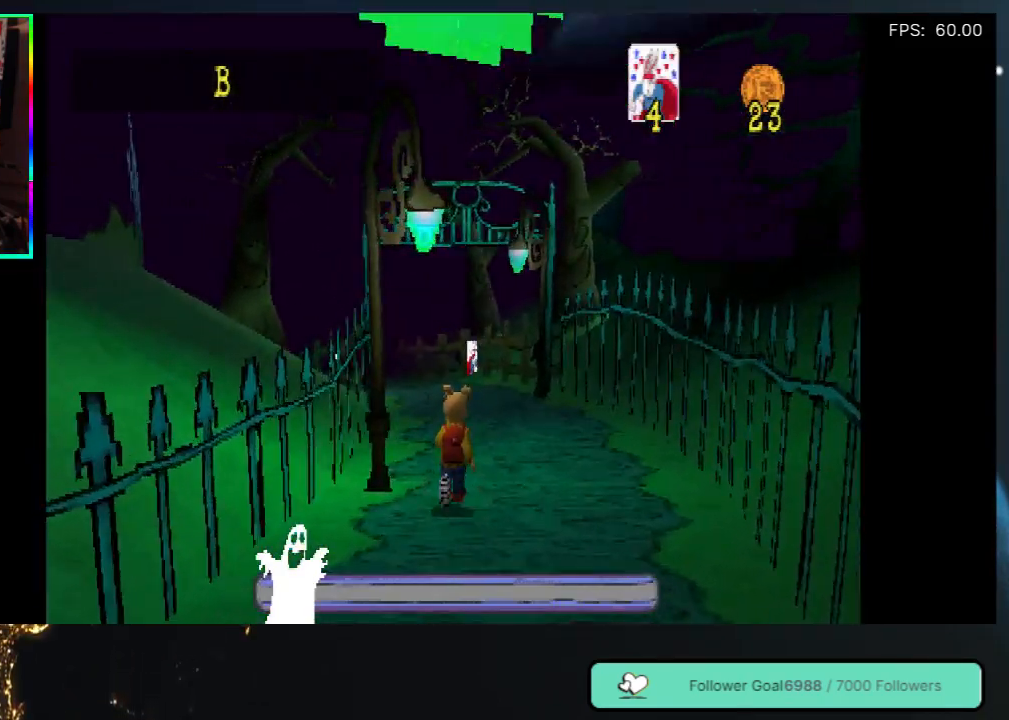
{"buttons": ["DPAD_UP"], "left_stick": "center", "right_stick": "center", "events": [[167, "DPAD_RIGHT", "down"], [300, "DPAD_RIGHT", "up"]]}
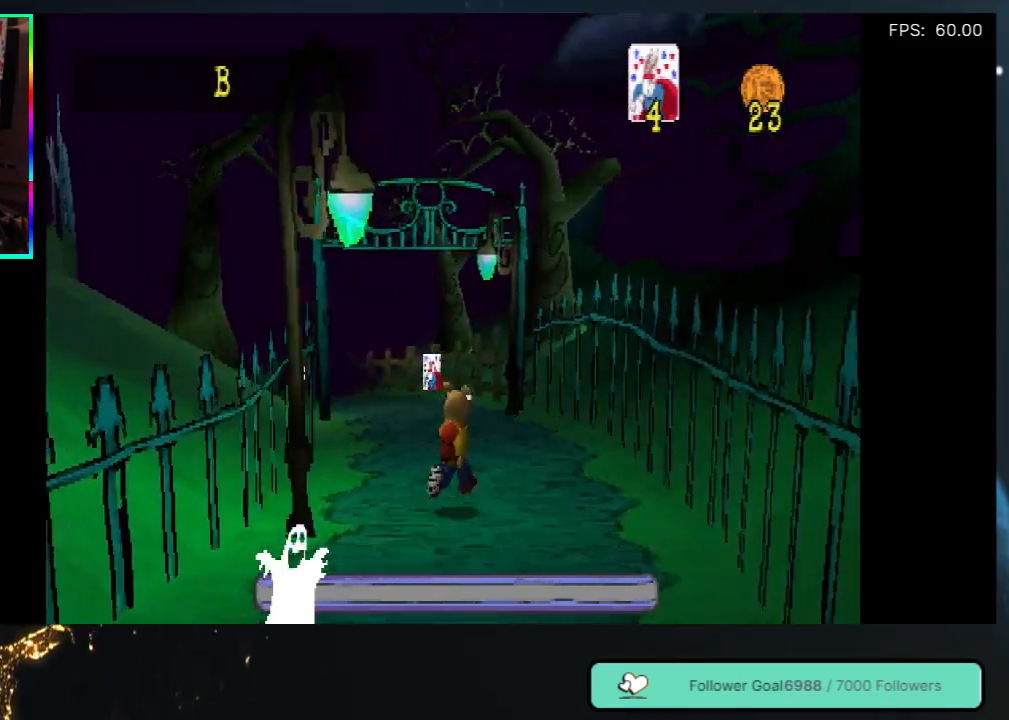
{"buttons": ["DPAD_UP", "DPAD_RIGHT"], "left_stick": "center", "right_stick": "center", "events": [[483, "DPAD_RIGHT", "down"]]}
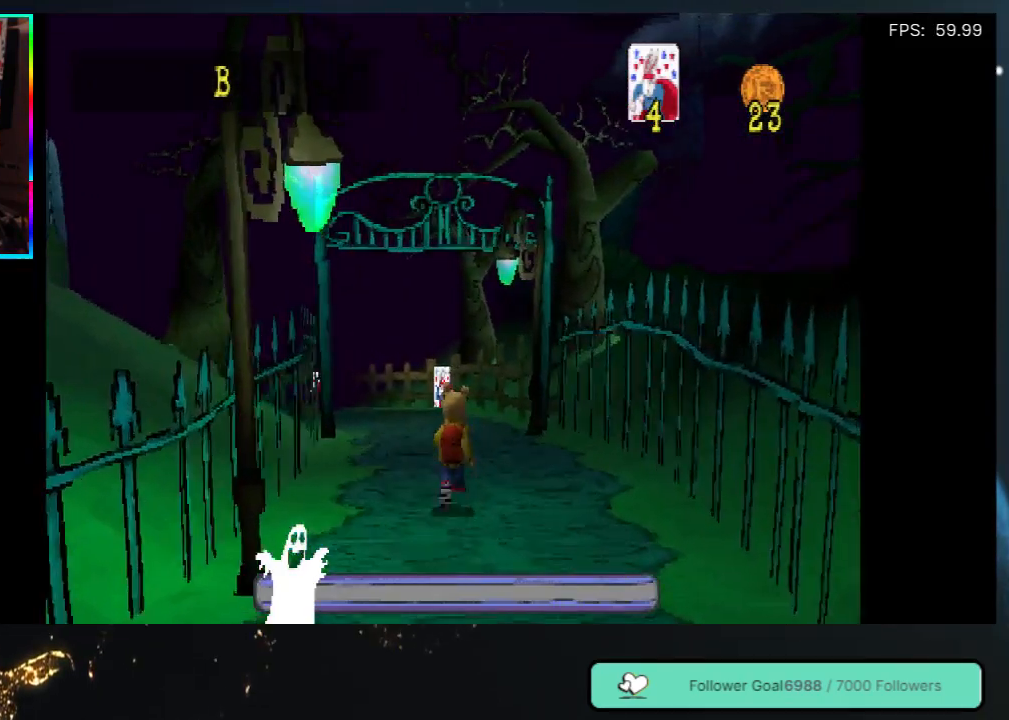
{"buttons": ["DPAD_UP", "DPAD_LEFT"], "left_stick": "center", "right_stick": "center", "events": [[133, "DPAD_RIGHT", "up"], [417, "DPAD_LEFT", "down"]]}
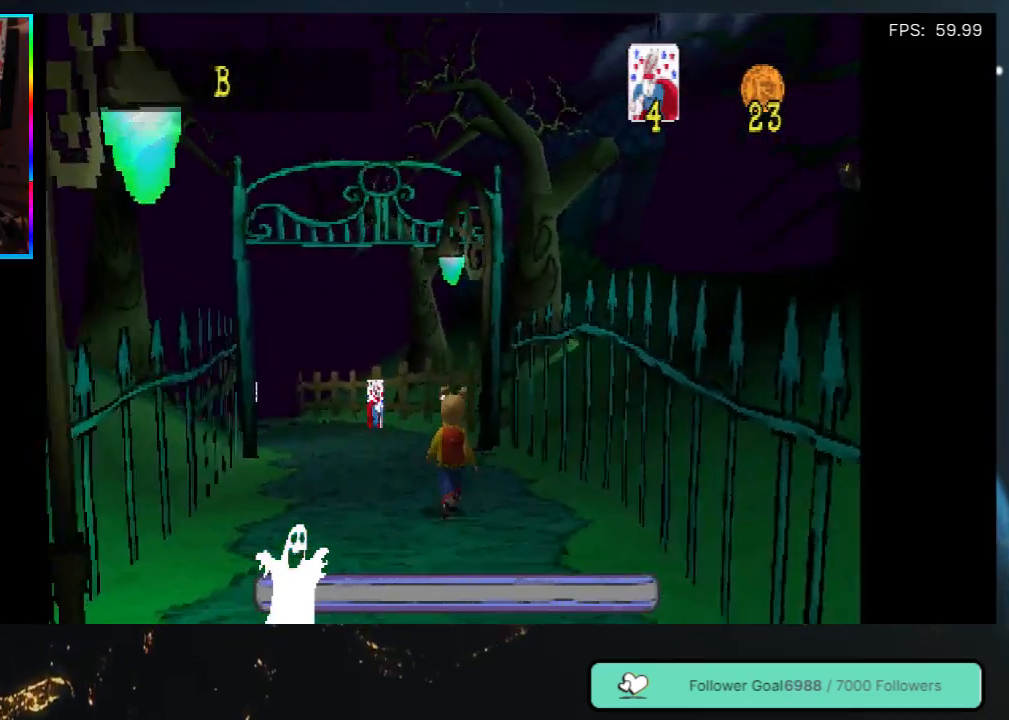
{"buttons": ["DPAD_UP"], "left_stick": "center", "right_stick": "center", "events": [[67, "DPAD_LEFT", "up"]]}
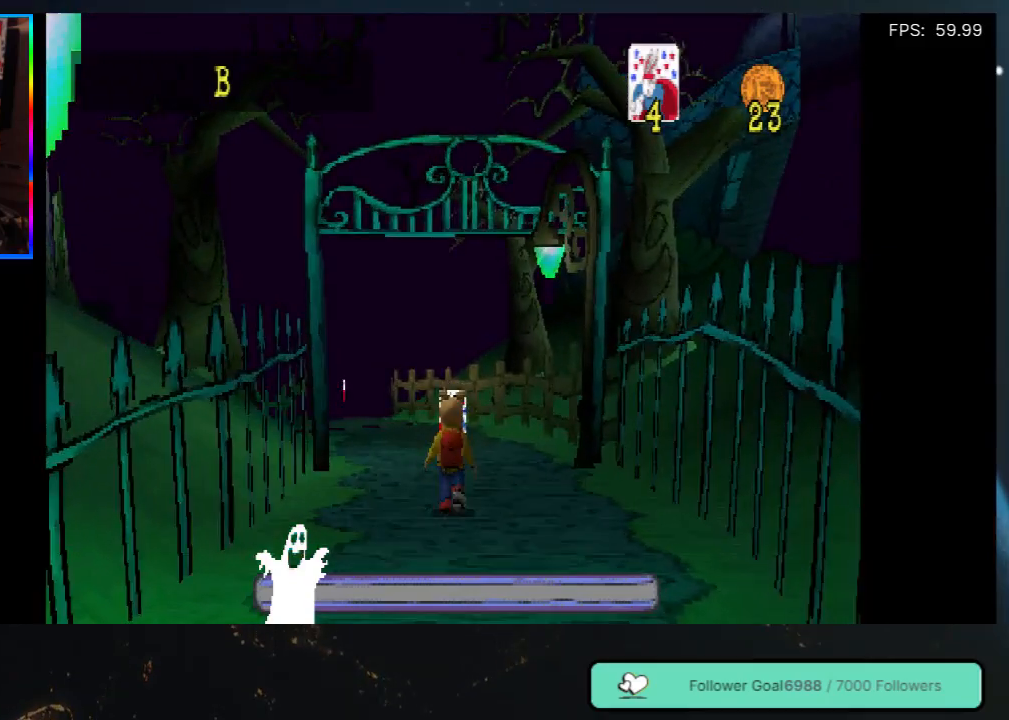
{"buttons": ["DPAD_UP"], "left_stick": "center", "right_stick": "center", "events": []}
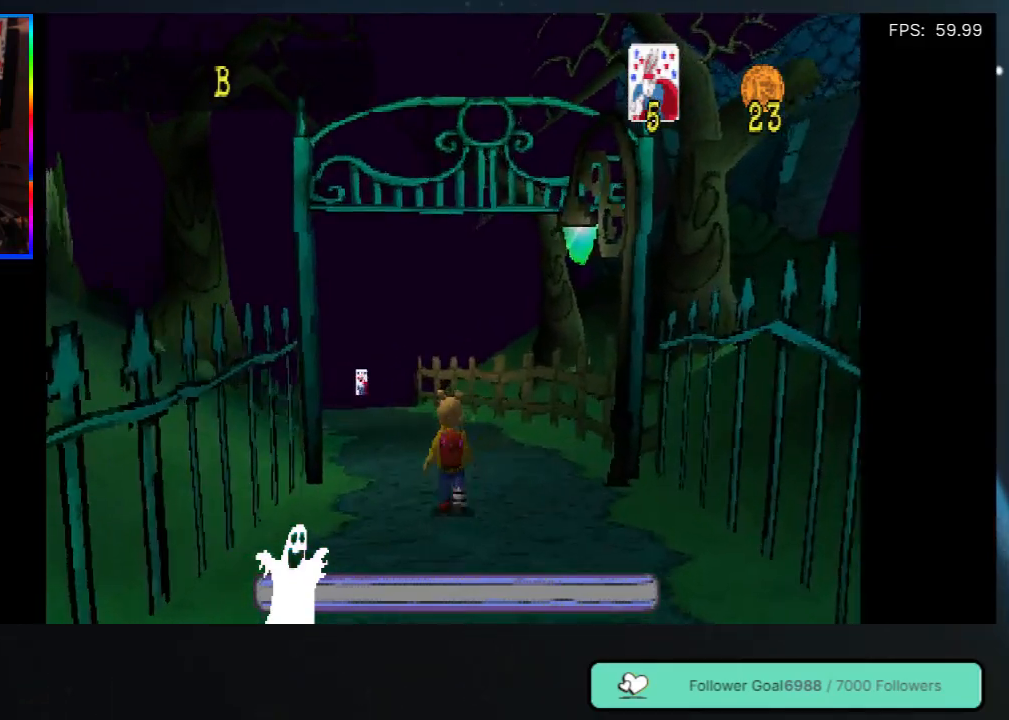
{"buttons": ["DPAD_UP"], "left_stick": "center", "right_stick": "center", "events": [[333, "DPAD_LEFT", "down"], [467, "DPAD_LEFT", "up"]]}
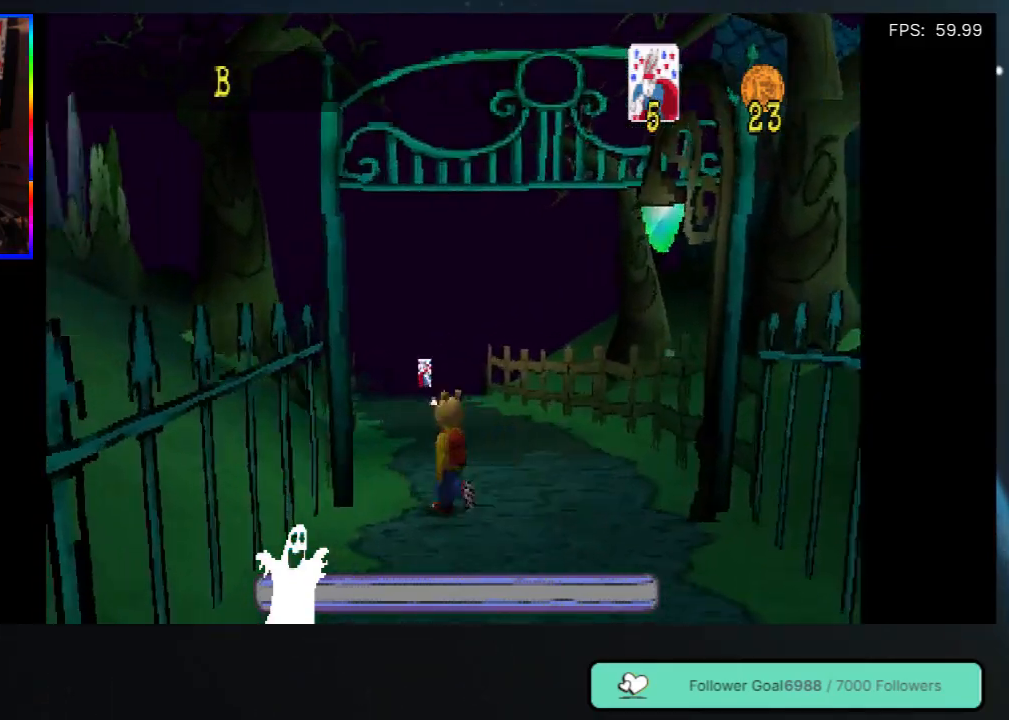
{"buttons": ["DPAD_UP", "DPAD_RIGHT"], "left_stick": "center", "right_stick": "center", "events": [[417, "DPAD_RIGHT", "down"]]}
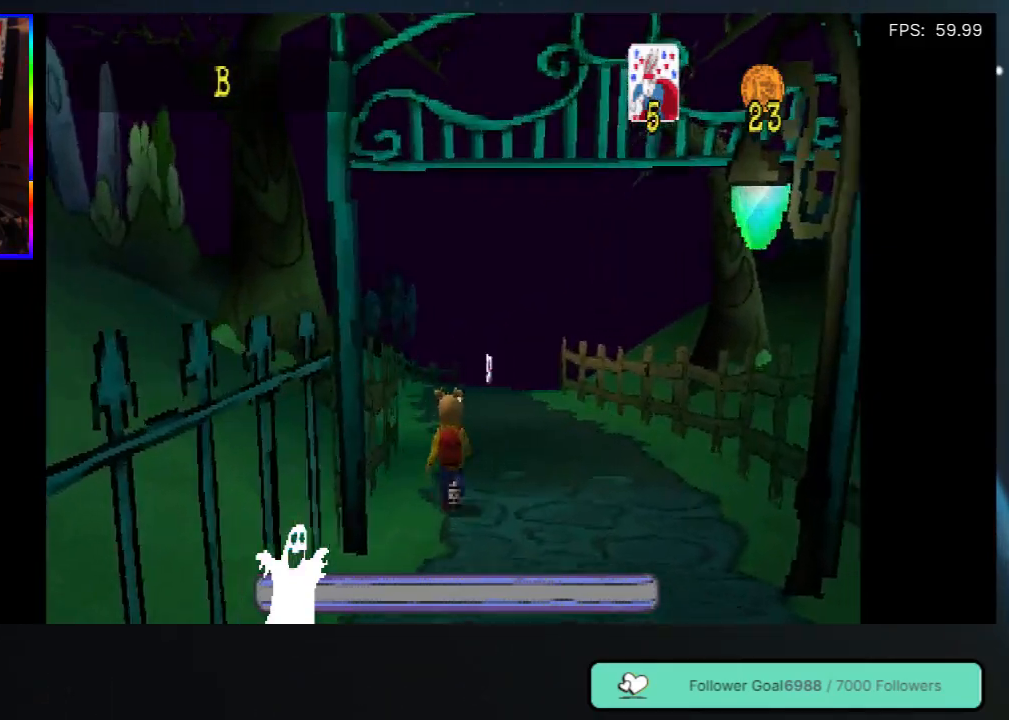
{"buttons": ["DPAD_UP"], "left_stick": "center", "right_stick": "center", "events": [[67, "DPAD_RIGHT", "up"]]}
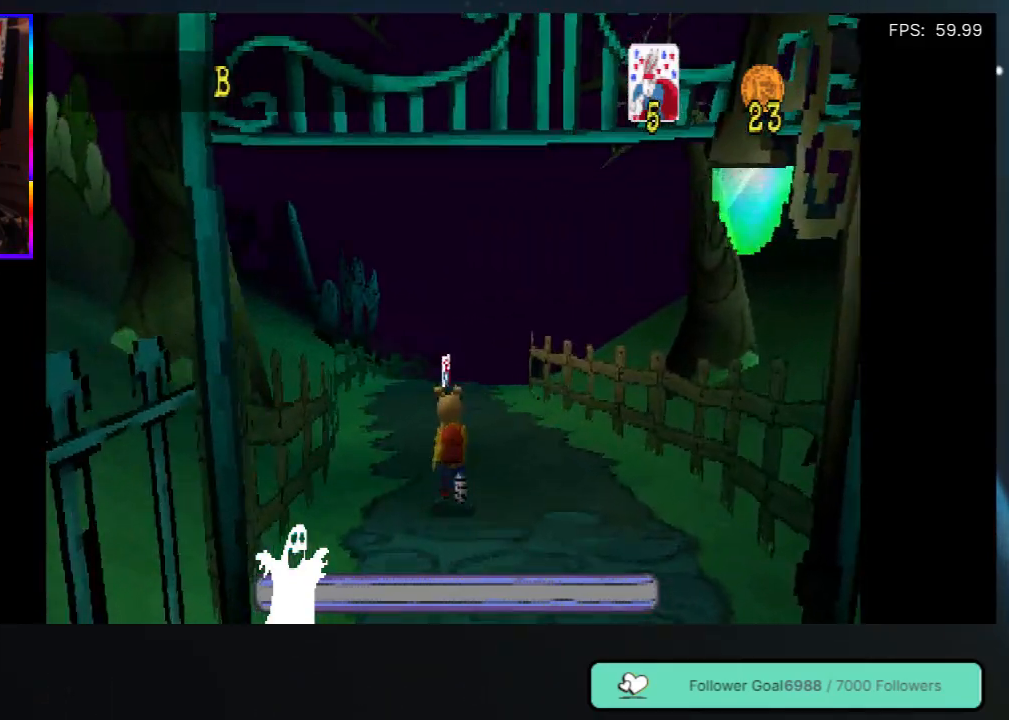
{"buttons": ["DPAD_UP"], "left_stick": "center", "right_stick": "center", "events": [[167, "DPAD_RIGHT", "down"], [233, "DPAD_RIGHT", "up"]]}
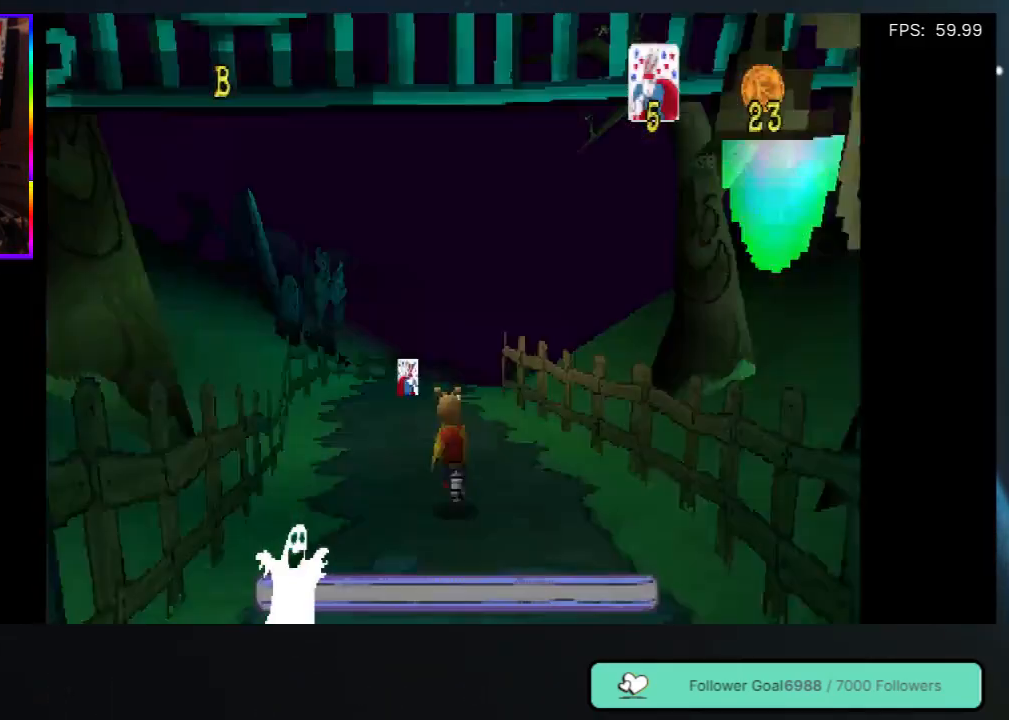
{"buttons": ["DPAD_UP"], "left_stick": "center", "right_stick": "center", "events": [[117, "DPAD_LEFT", "down"], [233, "DPAD_LEFT", "up"]]}
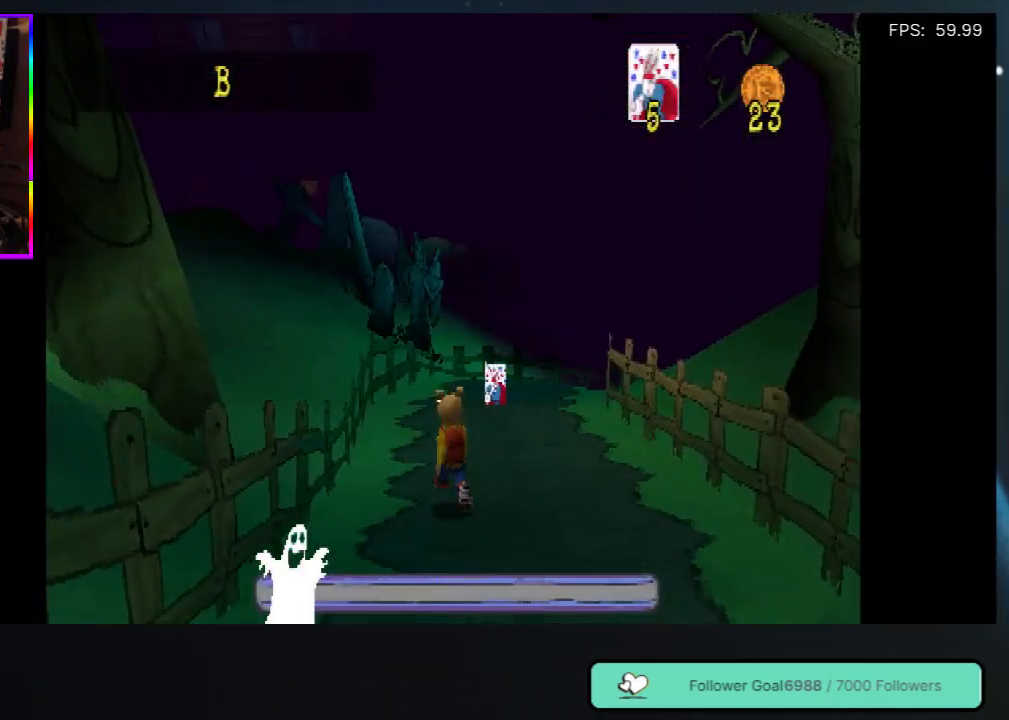
{"buttons": ["DPAD_UP"], "left_stick": "center", "right_stick": "center", "events": [[217, "DPAD_RIGHT", "down"], [367, "DPAD_RIGHT", "up"]]}
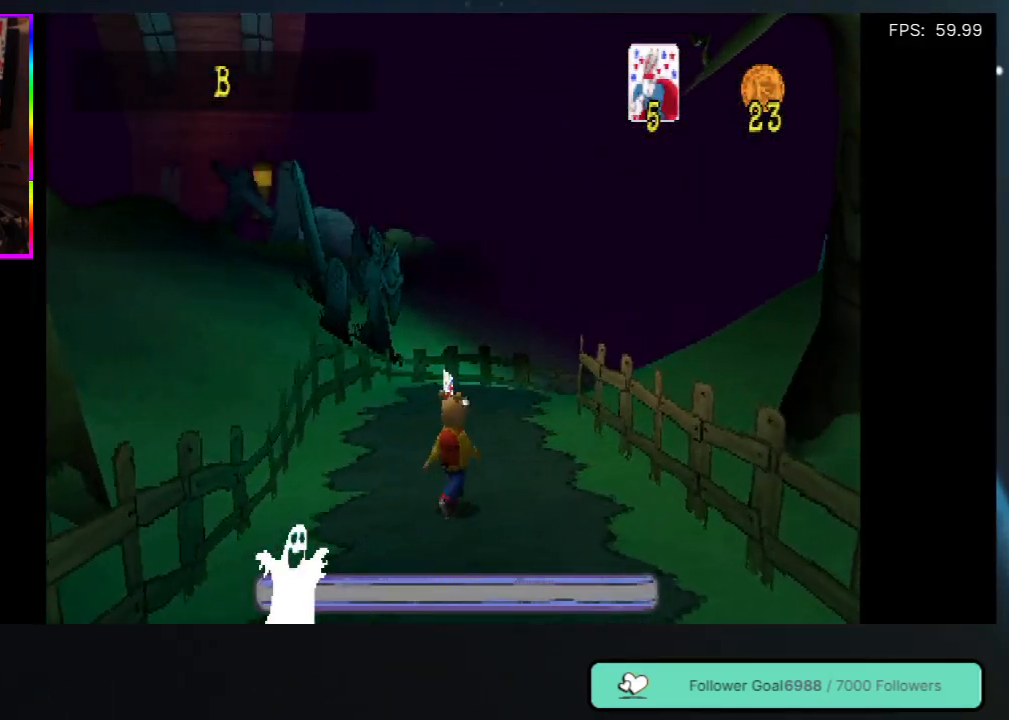
{"buttons": ["DPAD_UP", "DPAD_LEFT"], "left_stick": "center", "right_stick": "center", "events": [[450, "DPAD_LEFT", "down"]]}
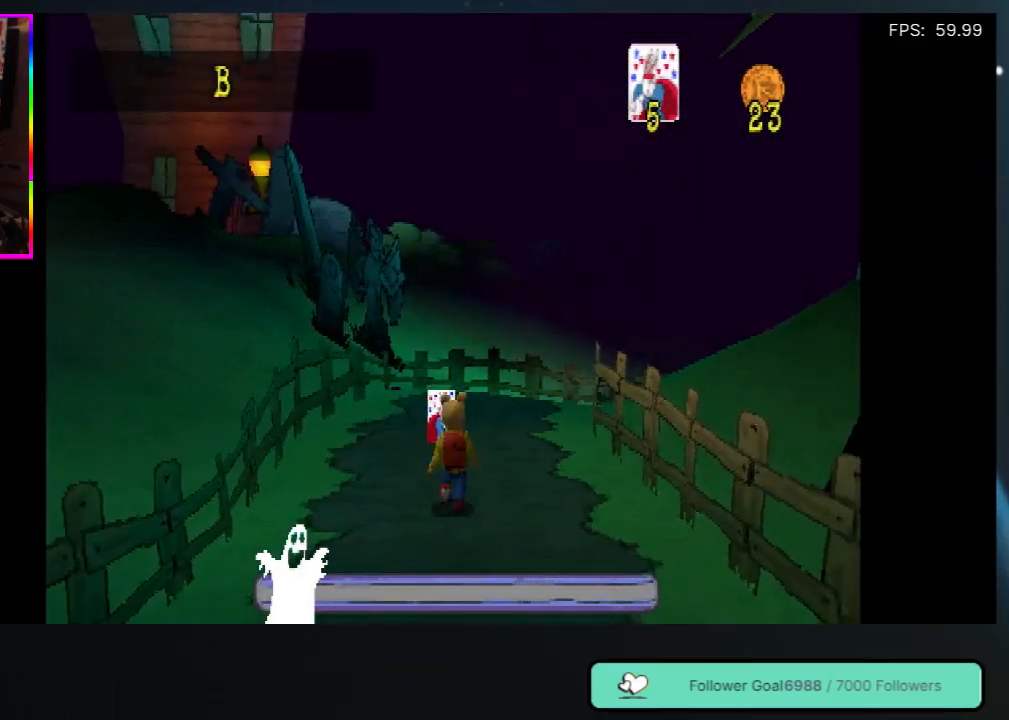
{"buttons": ["DPAD_UP", "DPAD_RIGHT"], "left_stick": "center", "right_stick": "center", "events": [[33, "DPAD_LEFT", "up"], [400, "DPAD_RIGHT", "down"]]}
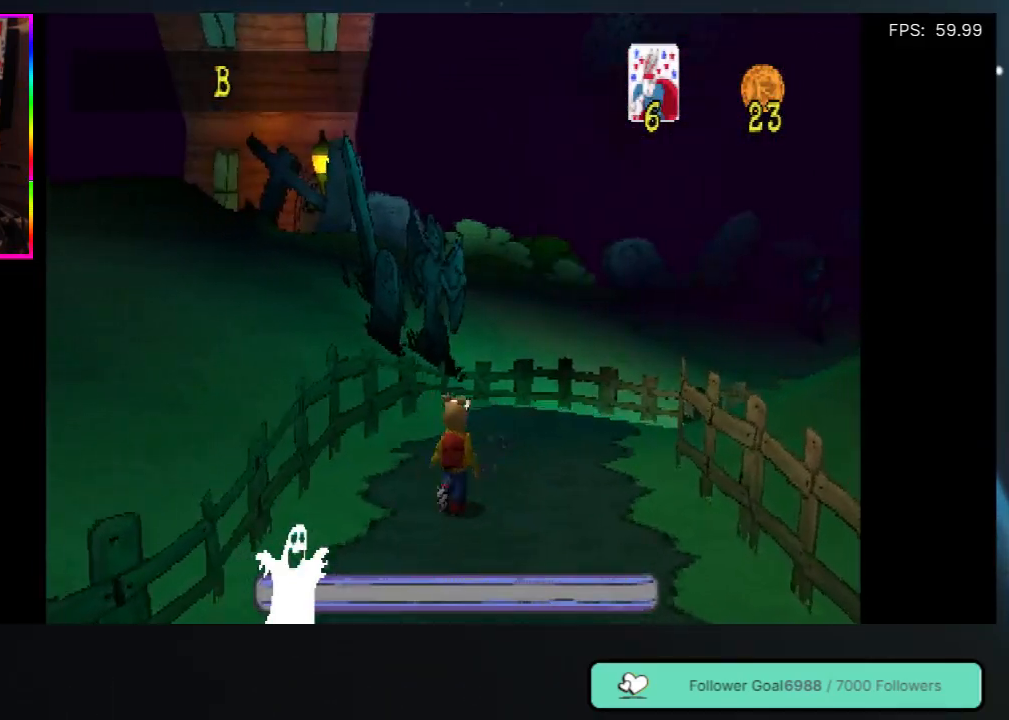
{"buttons": ["DPAD_UP"], "left_stick": "center", "right_stick": "center", "events": [[83, "DPAD_RIGHT", "up"]]}
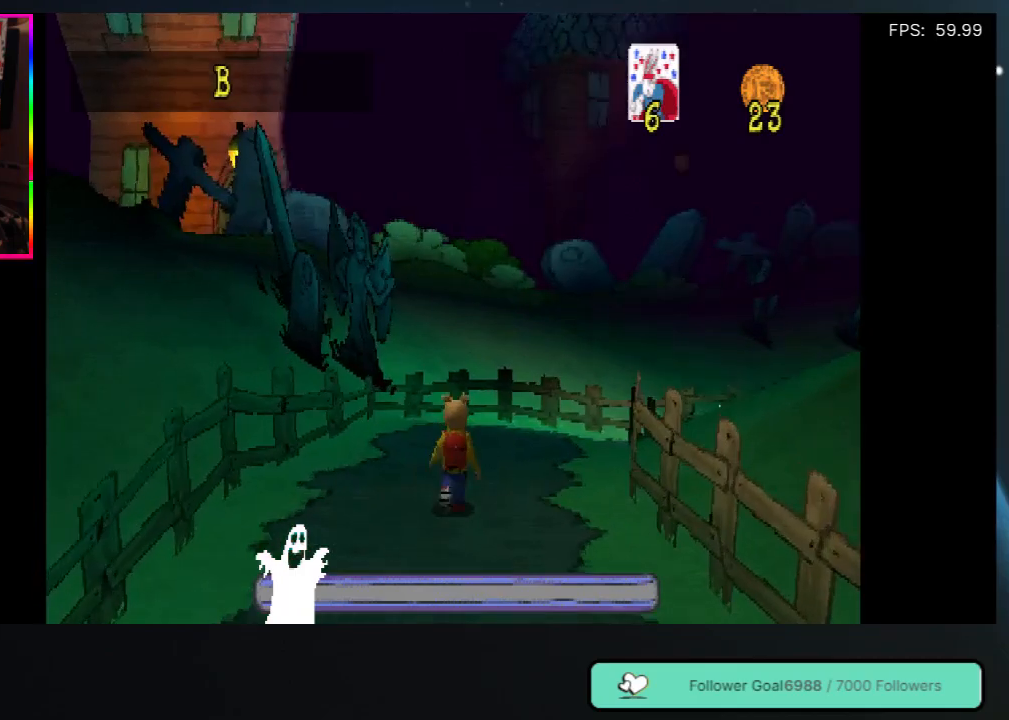
{"buttons": ["DPAD_UP"], "left_stick": "center", "right_stick": "center", "events": [[133, "DPAD_RIGHT", "down"], [300, "DPAD_RIGHT", "up"]]}